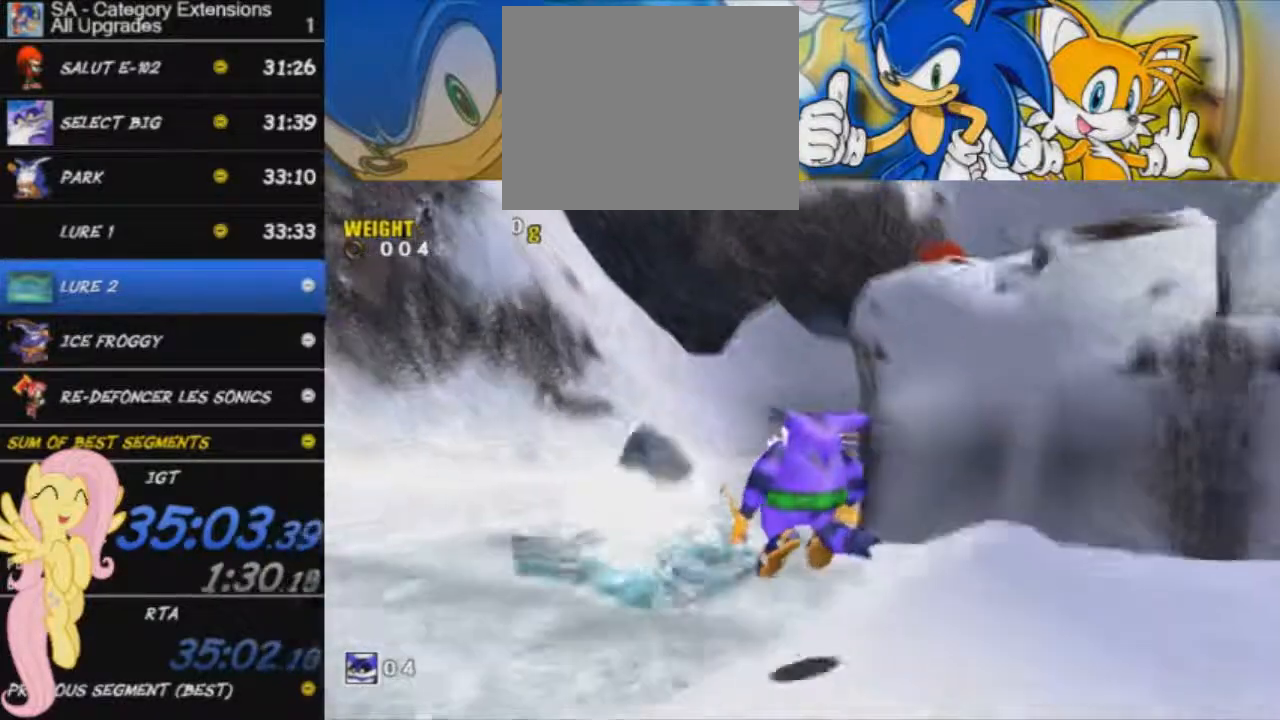
Gameplay with a controller (Xbox layout); each line is a JSON object with the inputs held at the frame after it. "events" lists button and stick changes between this image and that frame as [ms after this image, input, new state], when the widget could be followed in between. Not read: right_stick.
{"buttons": [], "left_stick": "up-left", "events": [[83, "A", "up"]]}
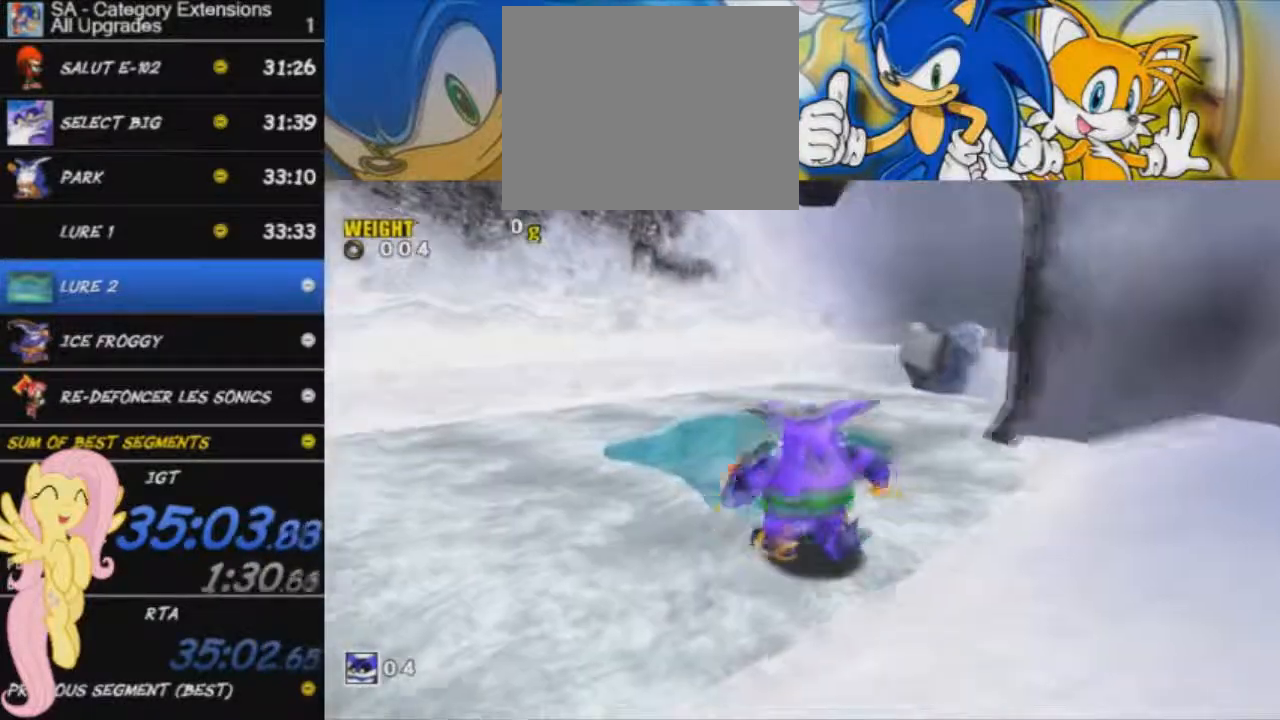
{"buttons": [], "left_stick": "up-left", "events": [[67, "A", "down"], [234, "A", "up"]]}
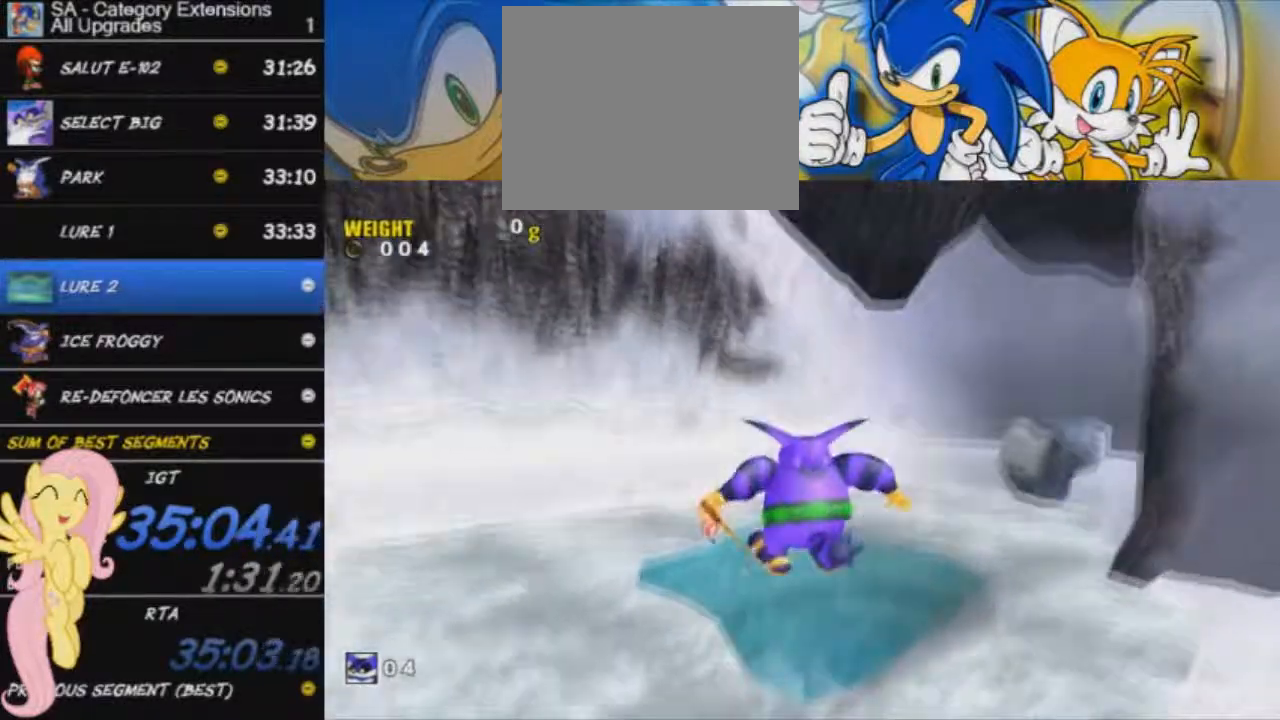
{"buttons": ["A"], "left_stick": "up-left", "events": [[200, "A", "down"]]}
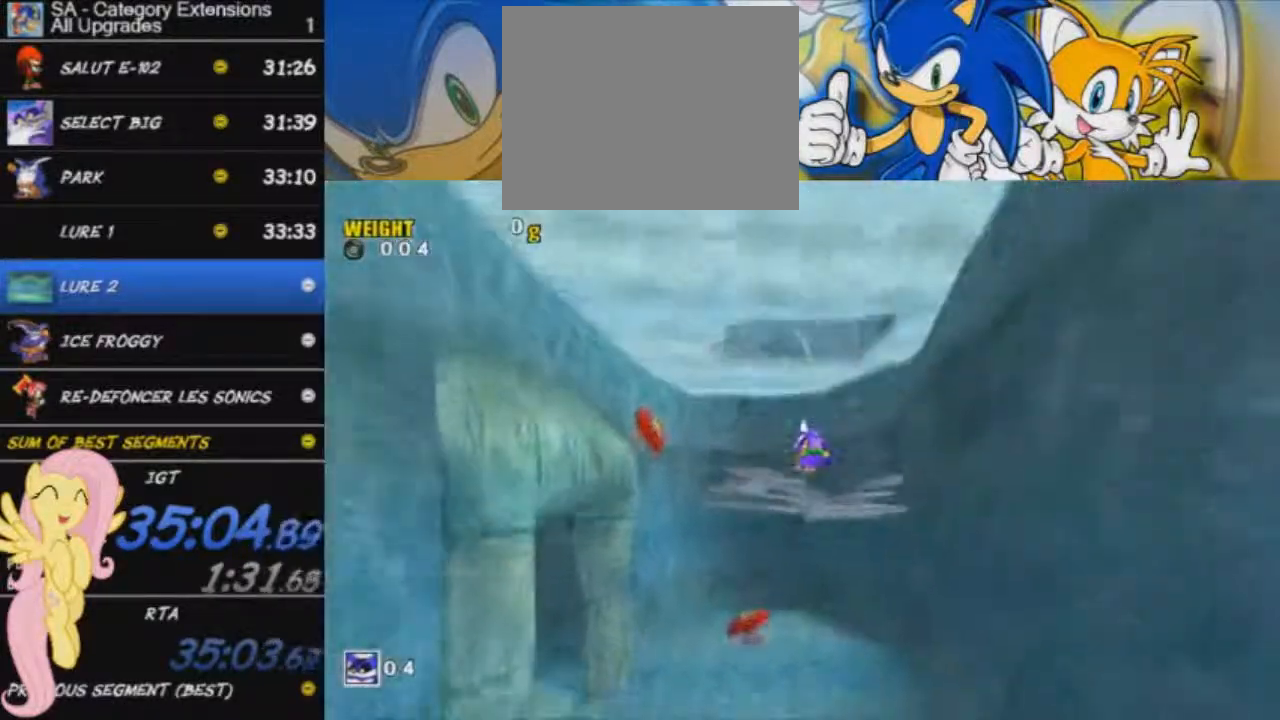
{"buttons": ["A", "R2"], "left_stick": "left", "events": [[217, "R2", "down"], [300, "left_stick", "left"]]}
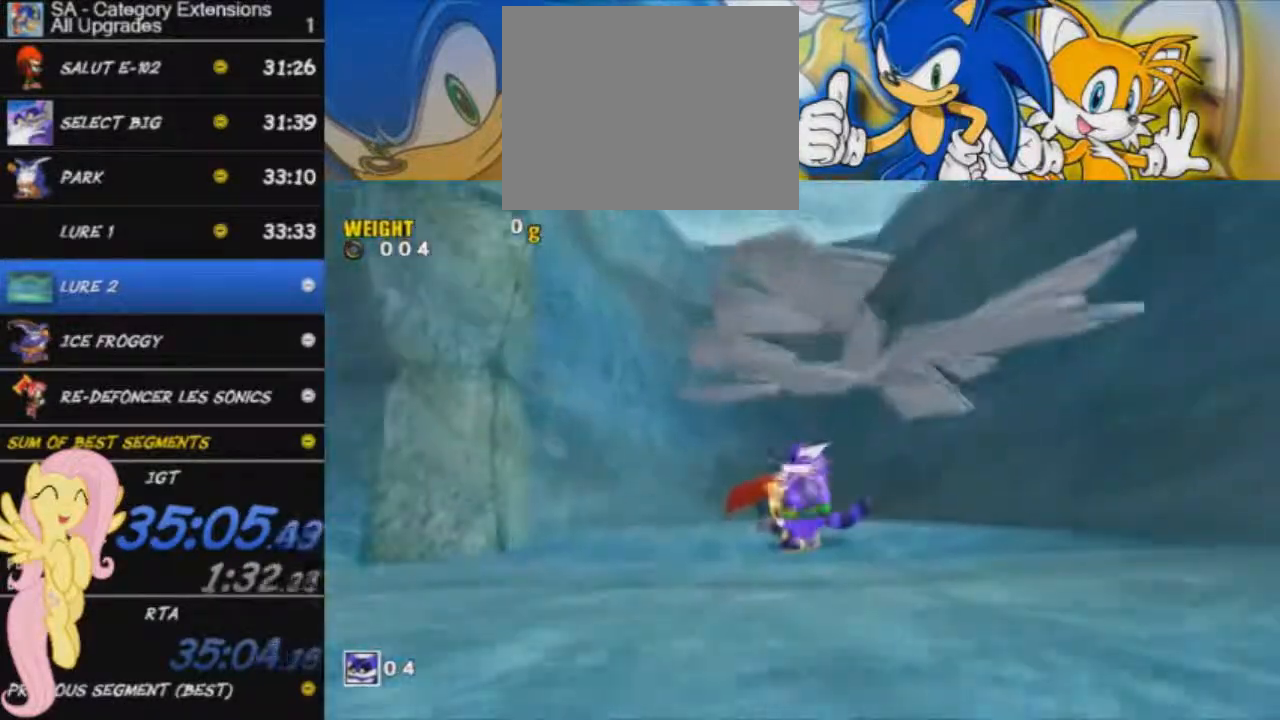
{"buttons": ["R2"], "left_stick": "left", "events": [[33, "R2", "up"], [183, "R2", "down"], [267, "A", "up"]]}
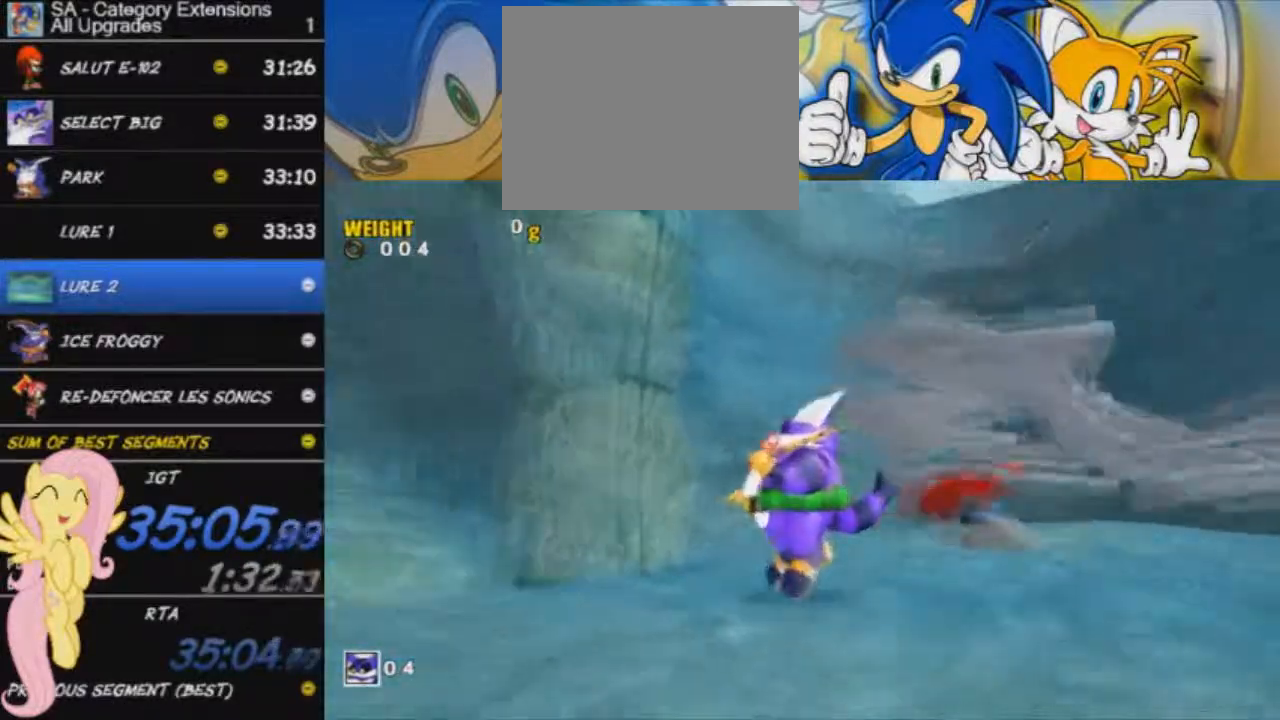
{"buttons": [], "left_stick": "up-left", "events": [[117, "A", "down"], [334, "A", "up"], [334, "left_stick", "up-left"], [417, "A", "down"], [501, "A", "up"], [501, "R2", "up"]]}
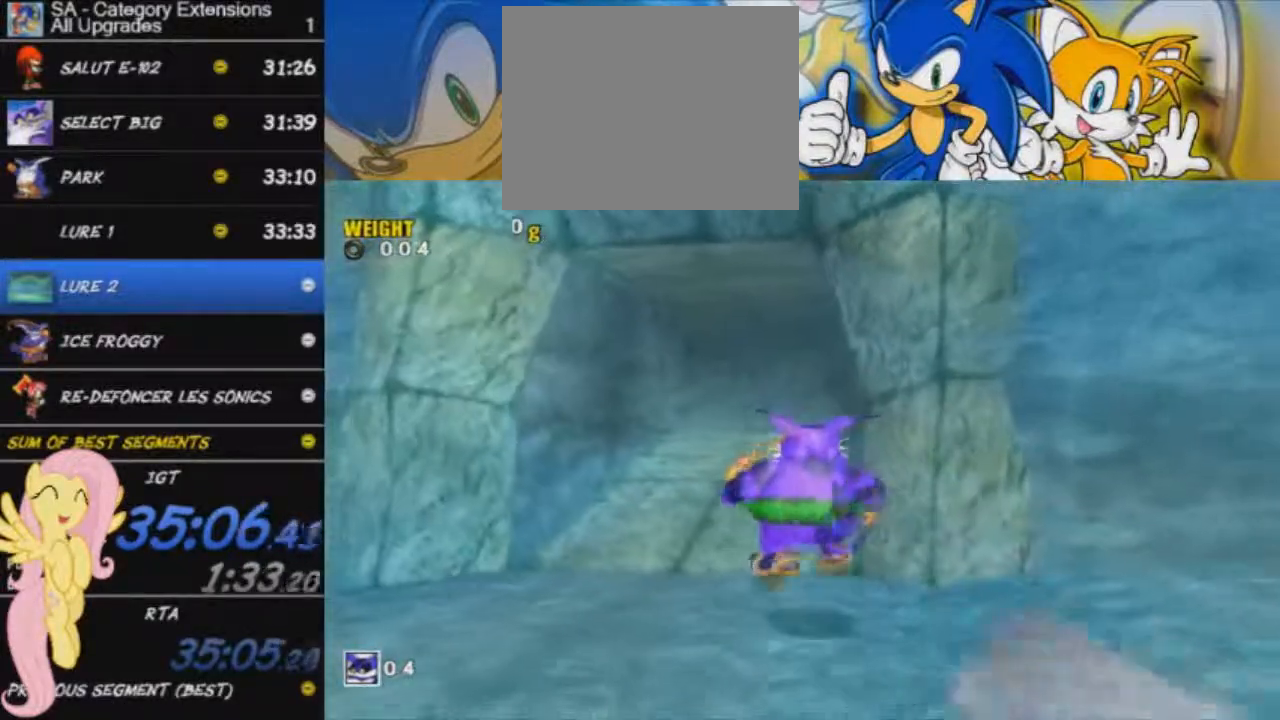
{"buttons": [], "left_stick": "up", "events": [[133, "left_stick", "up"], [217, "A", "down"], [417, "A", "up"]]}
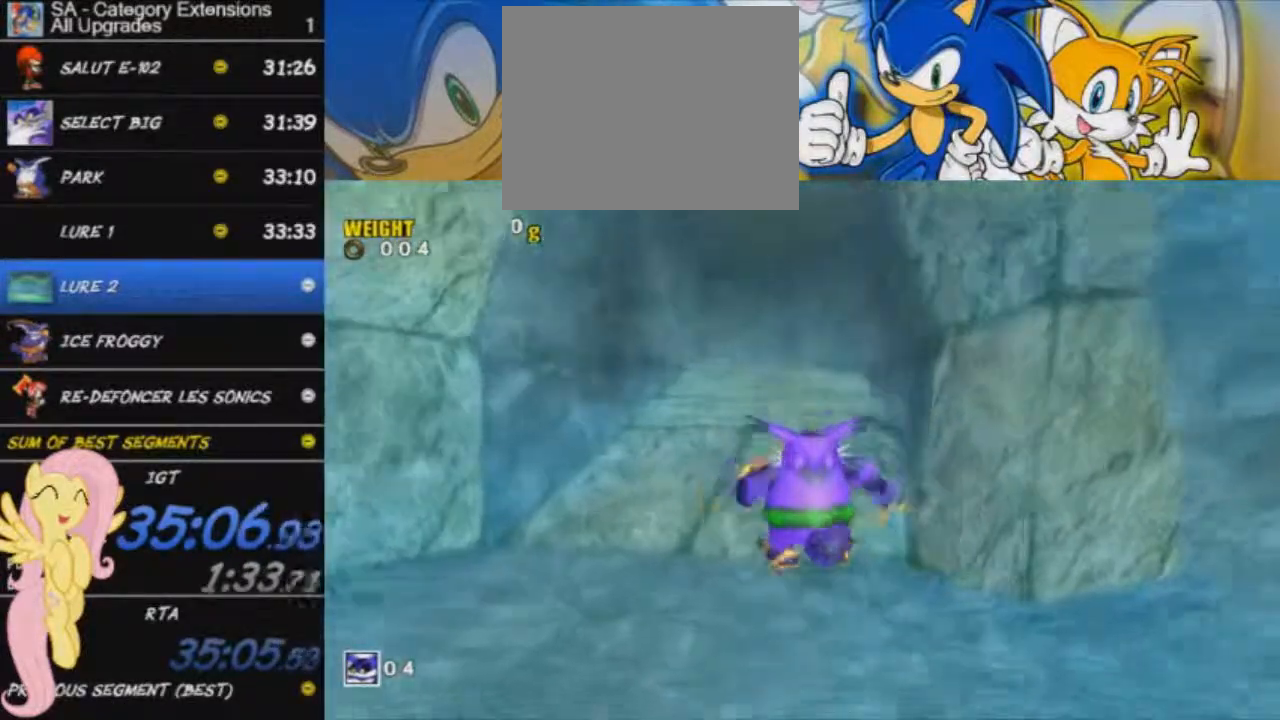
{"buttons": [], "left_stick": "up", "events": []}
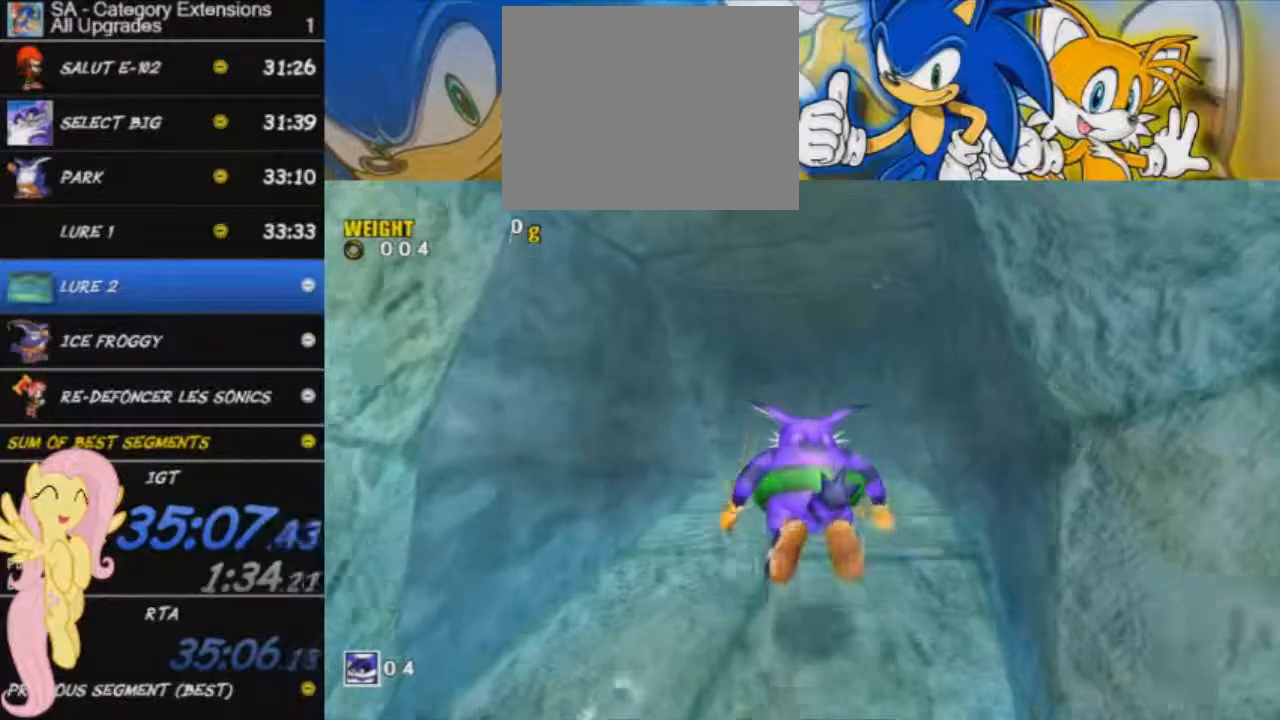
{"buttons": ["A"], "left_stick": "up", "events": [[133, "A", "down"], [367, "A", "up"], [433, "A", "down"]]}
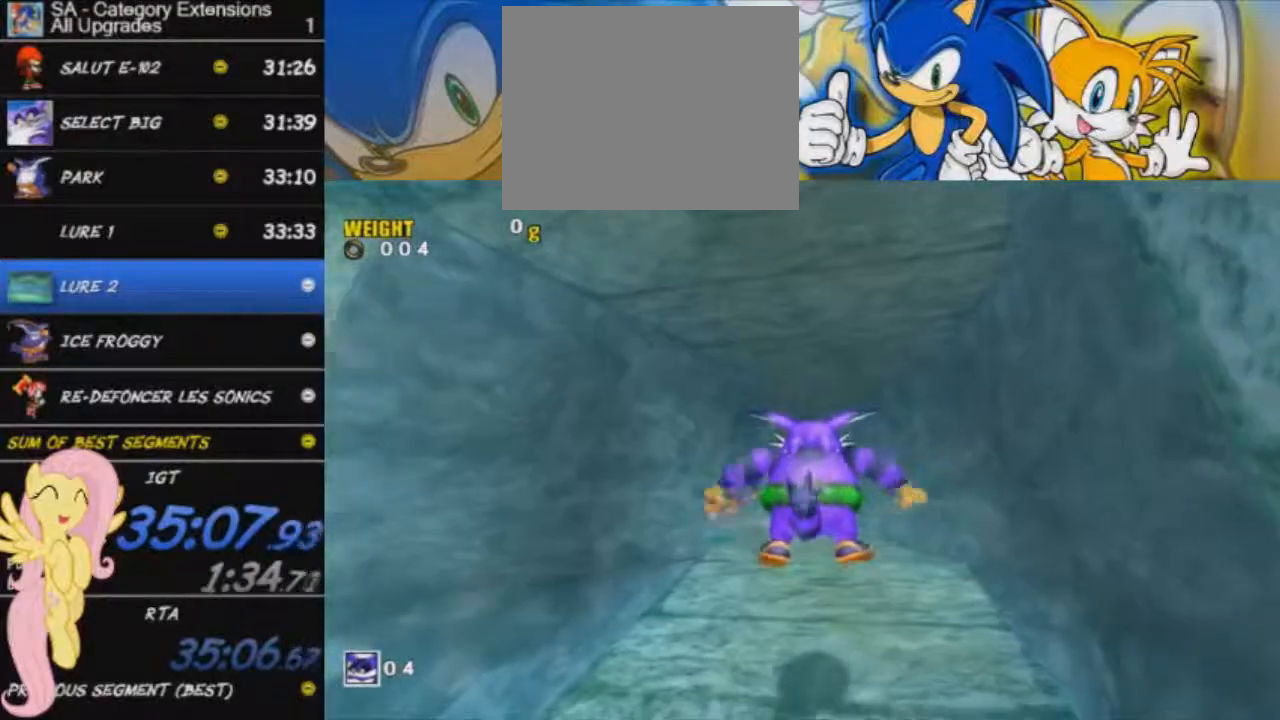
{"buttons": ["A"], "left_stick": "up", "events": [[33, "A", "up"], [134, "A", "down"], [217, "A", "up"], [267, "A", "down"], [367, "A", "up"], [467, "A", "down"]]}
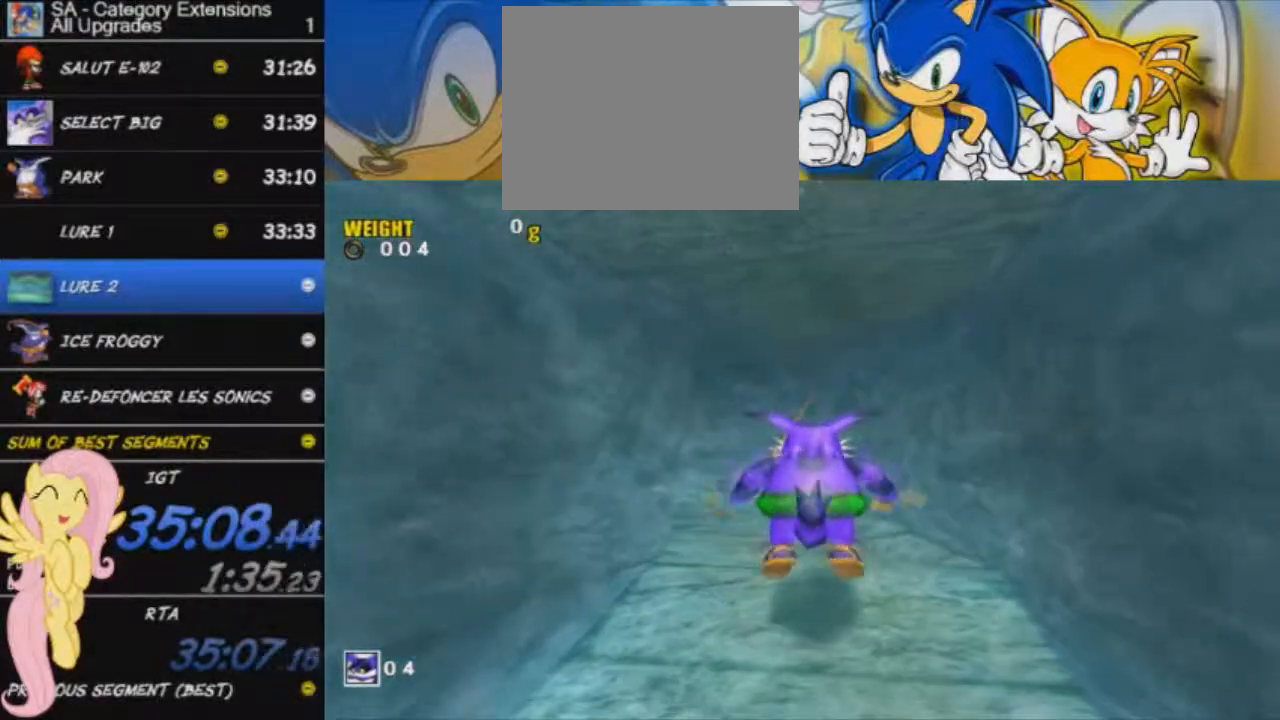
{"buttons": ["A"], "left_stick": "up", "events": [[66, "A", "up"], [150, "A", "down"], [200, "A", "up"], [300, "A", "down"], [367, "A", "up"], [450, "A", "down"]]}
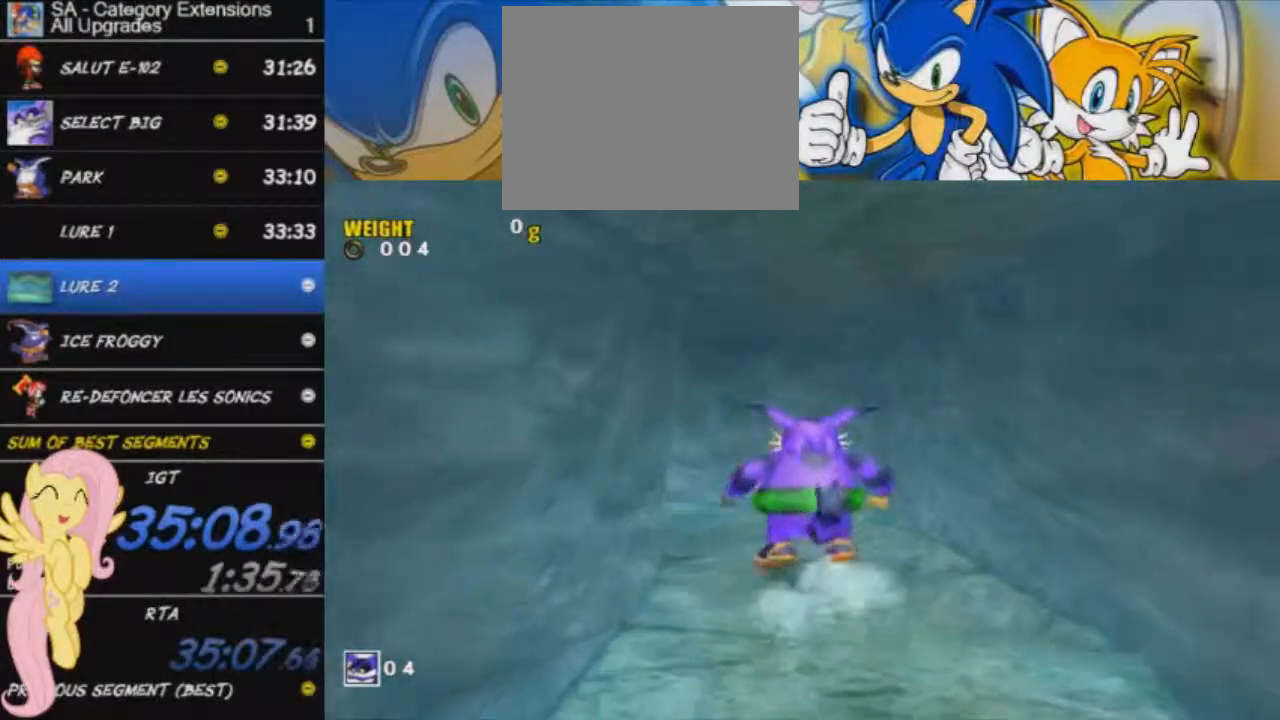
{"buttons": [], "left_stick": "up-left", "events": [[17, "A", "up"], [300, "left_stick", "up-left"], [350, "A", "down"], [434, "A", "up"]]}
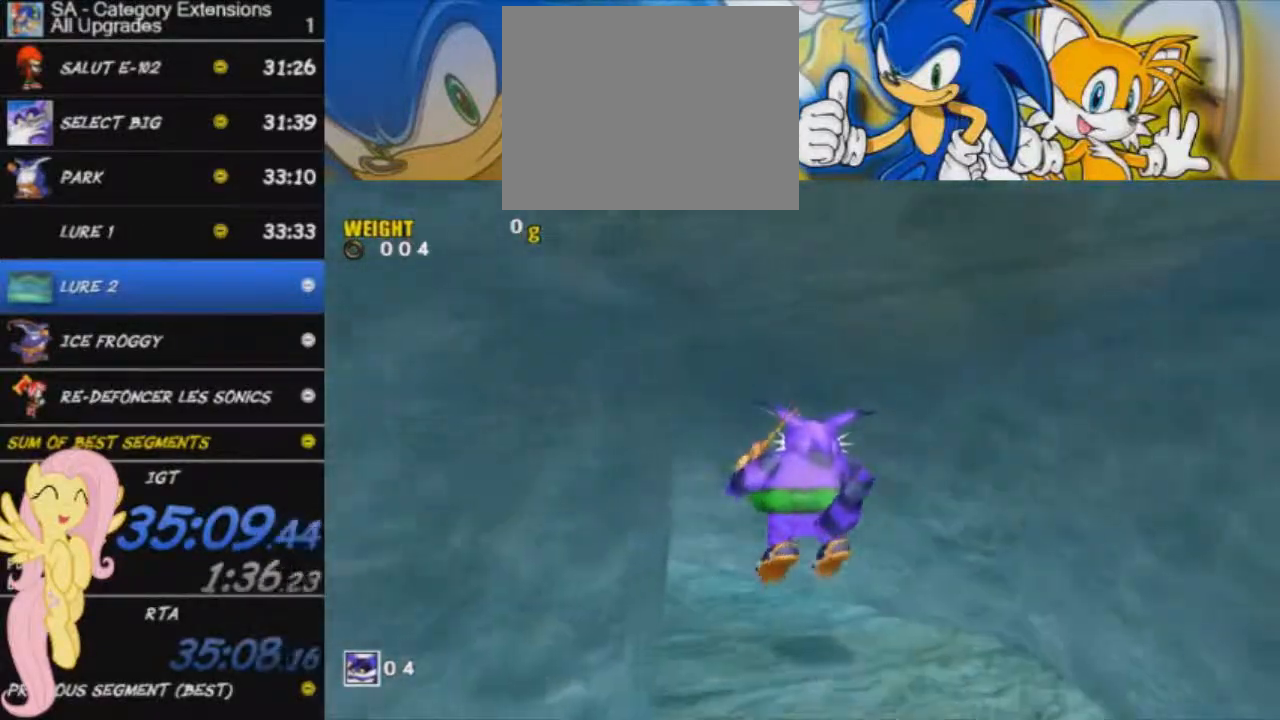
{"buttons": [], "left_stick": "up-left", "events": [[16, "A", "down"], [16, "R2", "down"], [166, "A", "up"], [333, "A", "down"], [450, "A", "up"], [450, "R2", "up"]]}
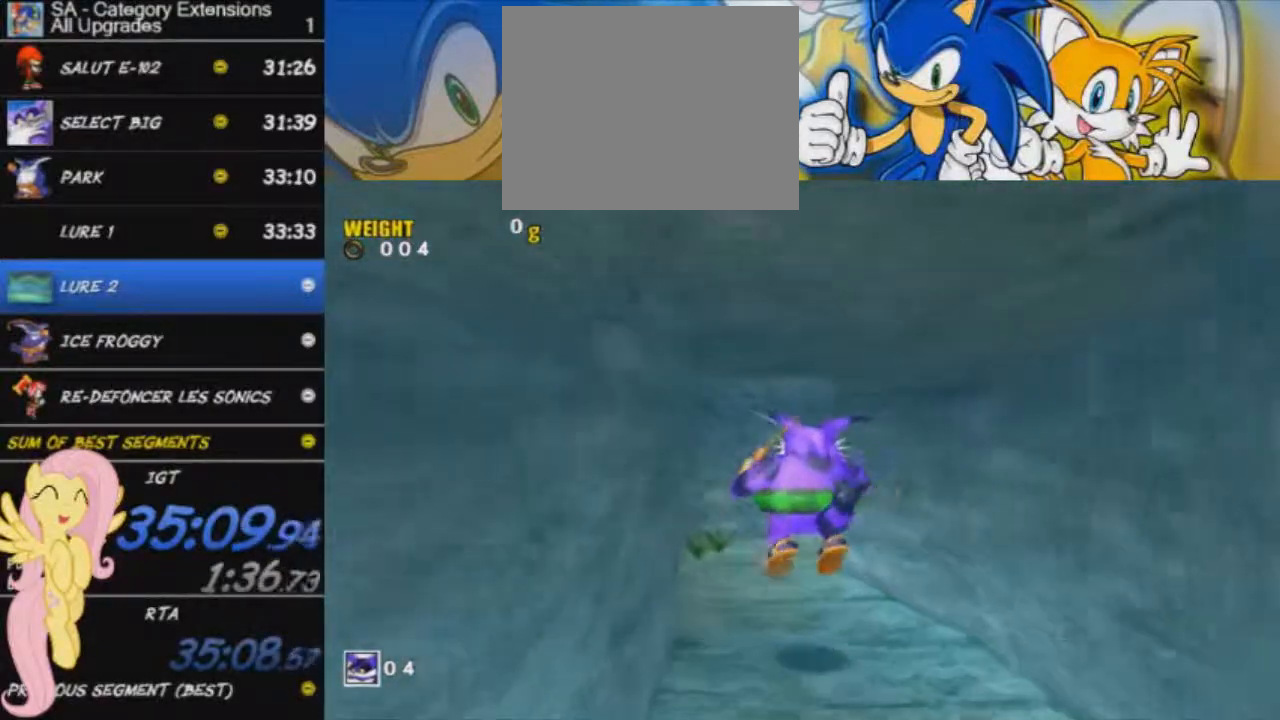
{"buttons": ["A"], "left_stick": "up", "events": [[17, "A", "down"], [117, "A", "up"], [250, "A", "down"], [300, "A", "up"], [467, "A", "down"], [467, "left_stick", "up"]]}
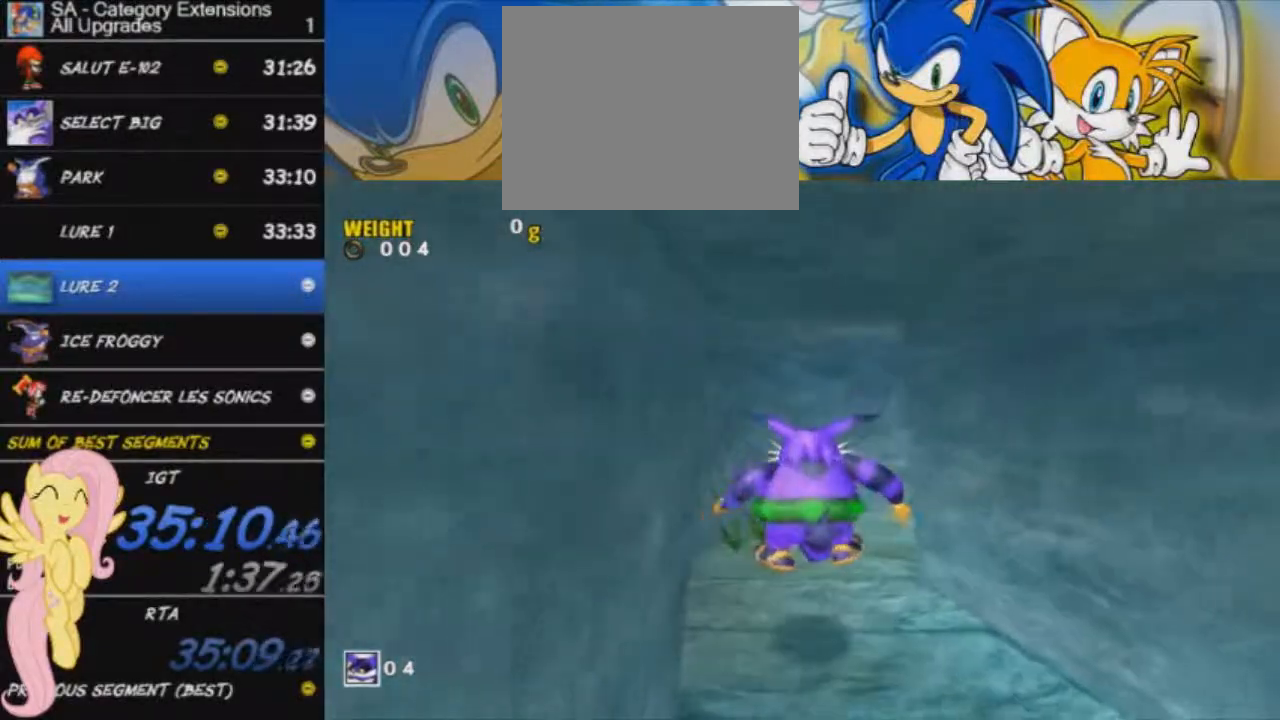
{"buttons": ["A"], "left_stick": "up", "events": [[16, "A", "up"], [116, "A", "down"], [217, "A", "up"], [283, "A", "down"], [400, "A", "up"], [450, "A", "down"]]}
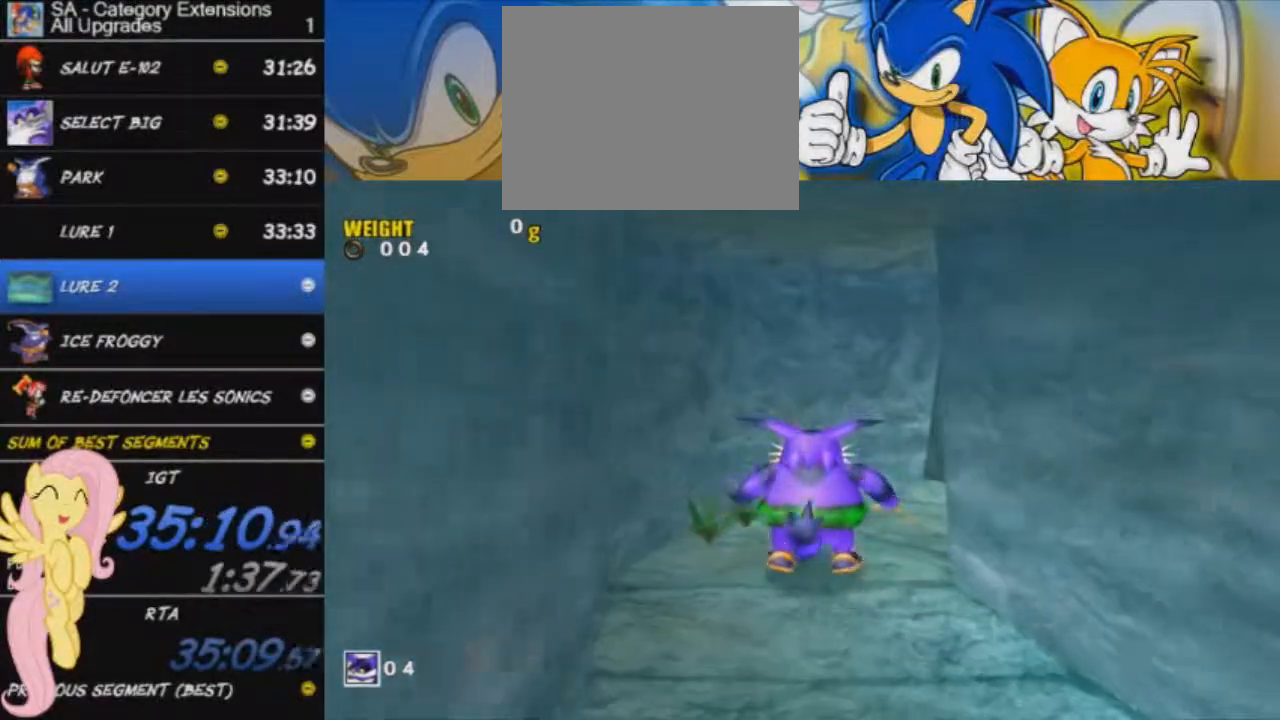
{"buttons": ["A"], "left_stick": "up", "events": [[67, "A", "up"], [284, "A", "down"], [334, "A", "up"], [434, "A", "down"]]}
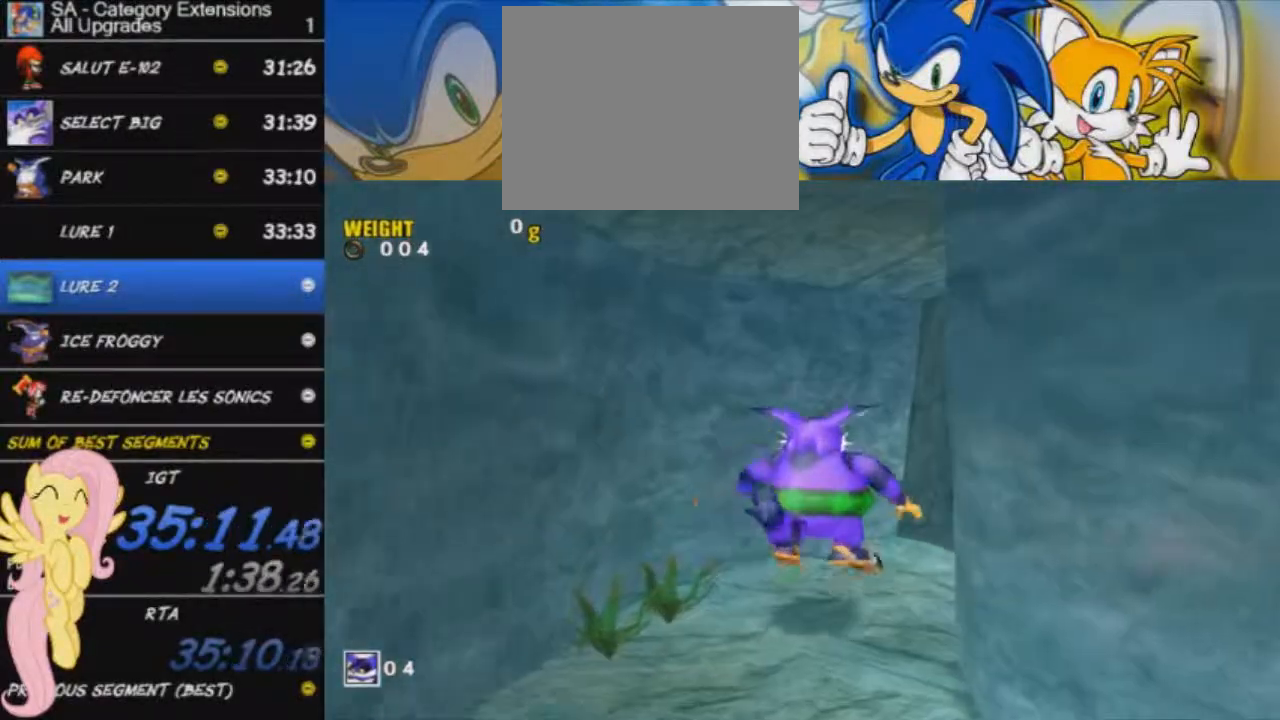
{"buttons": [], "left_stick": "up", "events": [[50, "A", "up"], [100, "A", "down"], [166, "A", "up"], [217, "L2", "down"], [333, "A", "down"], [417, "A", "up"], [500, "L2", "up"]]}
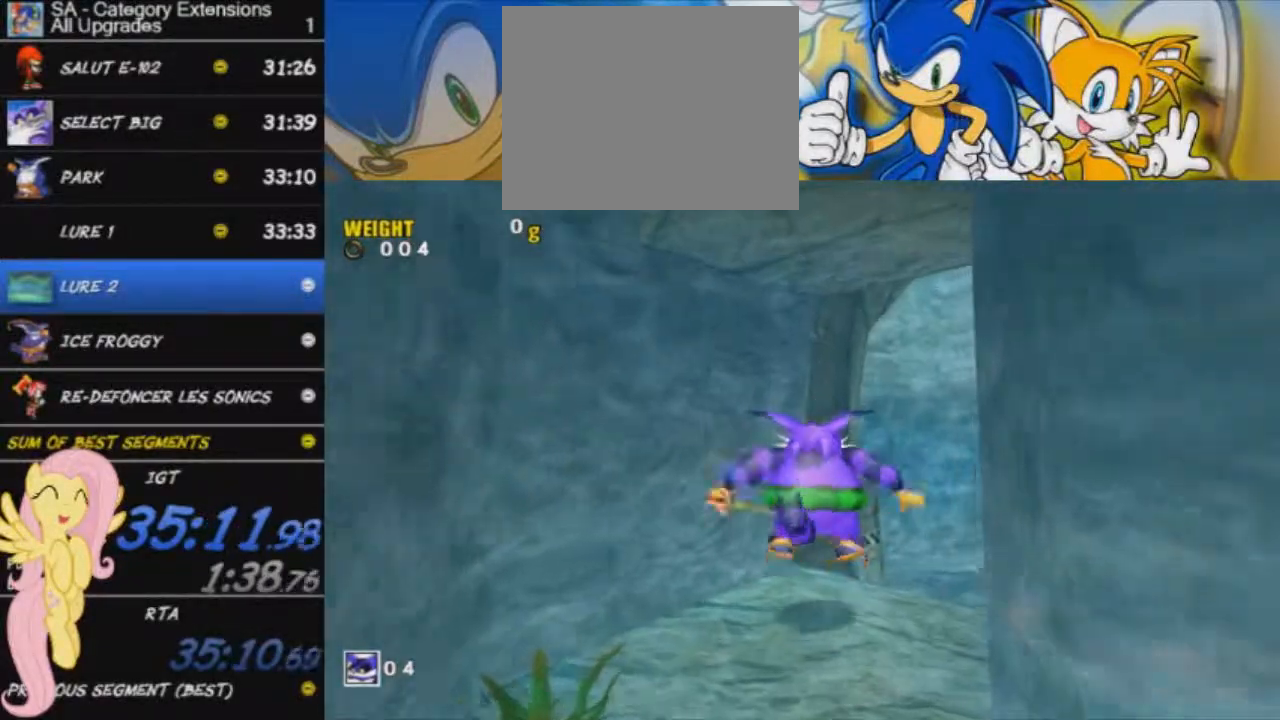
{"buttons": [], "left_stick": "up", "events": [[17, "A", "down"], [67, "L2", "down"], [117, "A", "up"], [184, "A", "down"], [334, "A", "up"], [350, "L2", "up"], [434, "A", "down"], [484, "A", "up"]]}
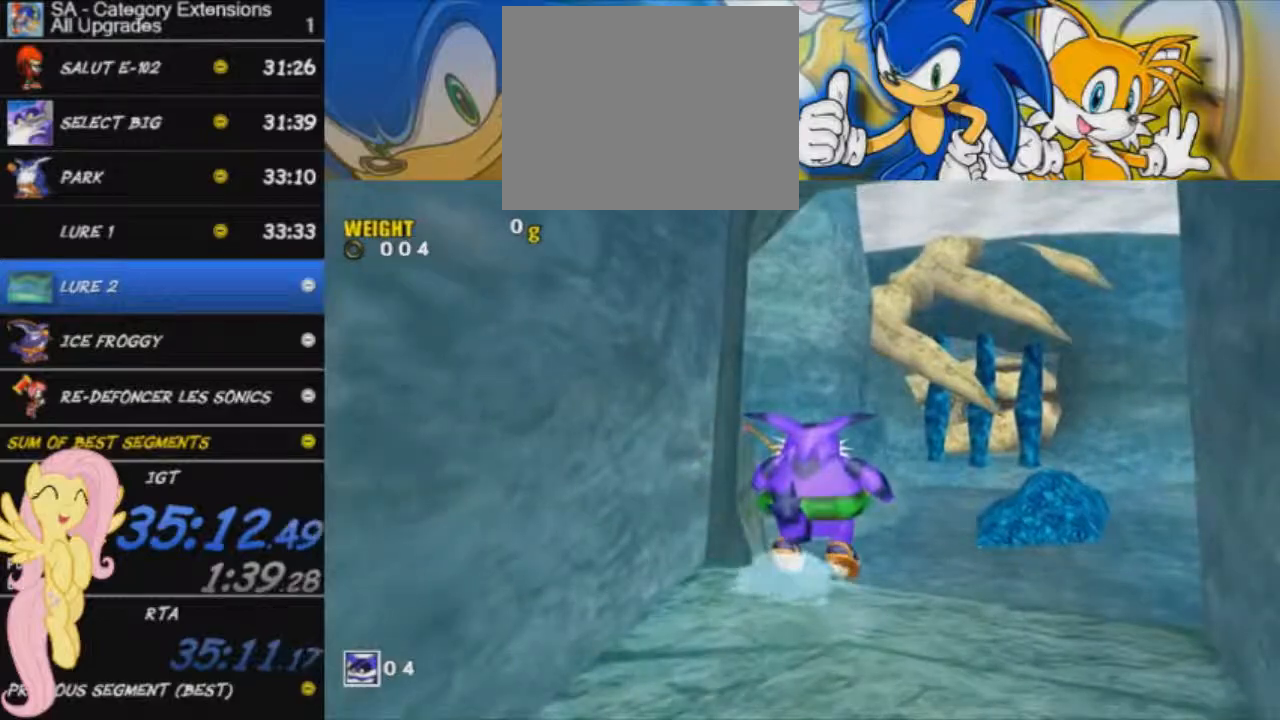
{"buttons": ["R2"], "left_stick": "up", "events": [[317, "R2", "down"]]}
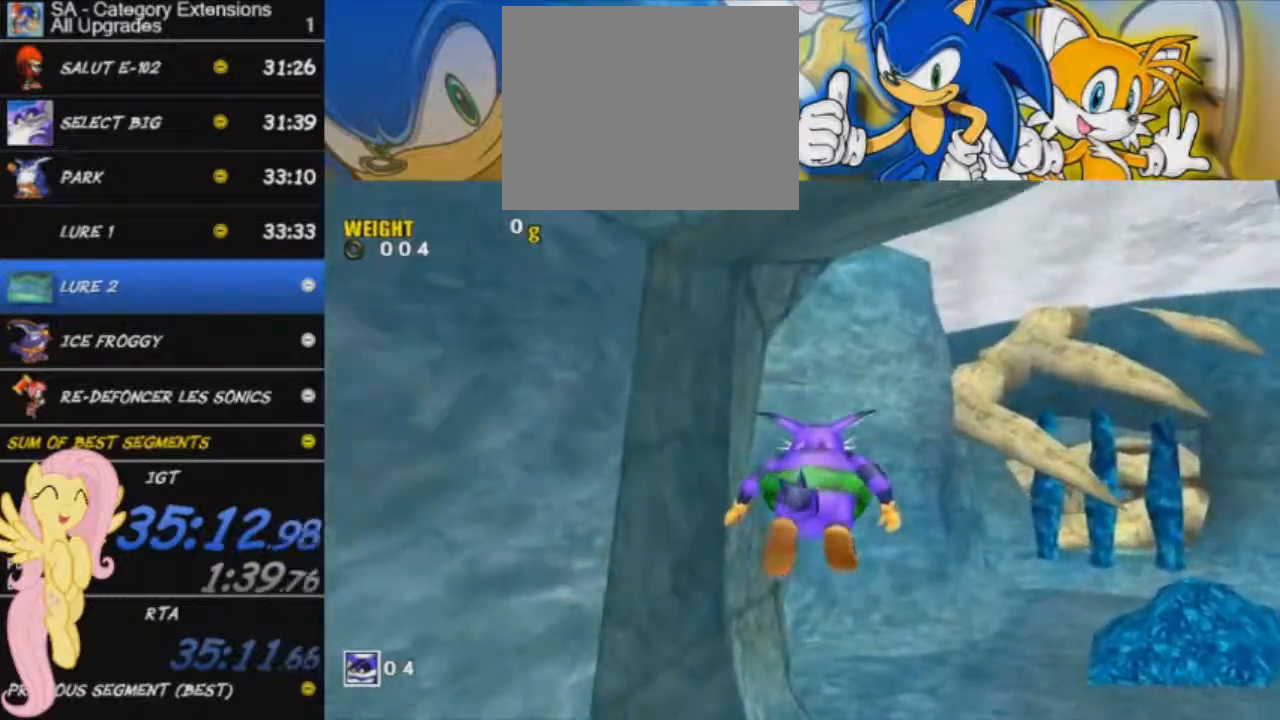
{"buttons": ["A"], "left_stick": "up", "events": [[67, "A", "down"], [184, "A", "up"], [217, "R2", "up"], [267, "A", "down"]]}
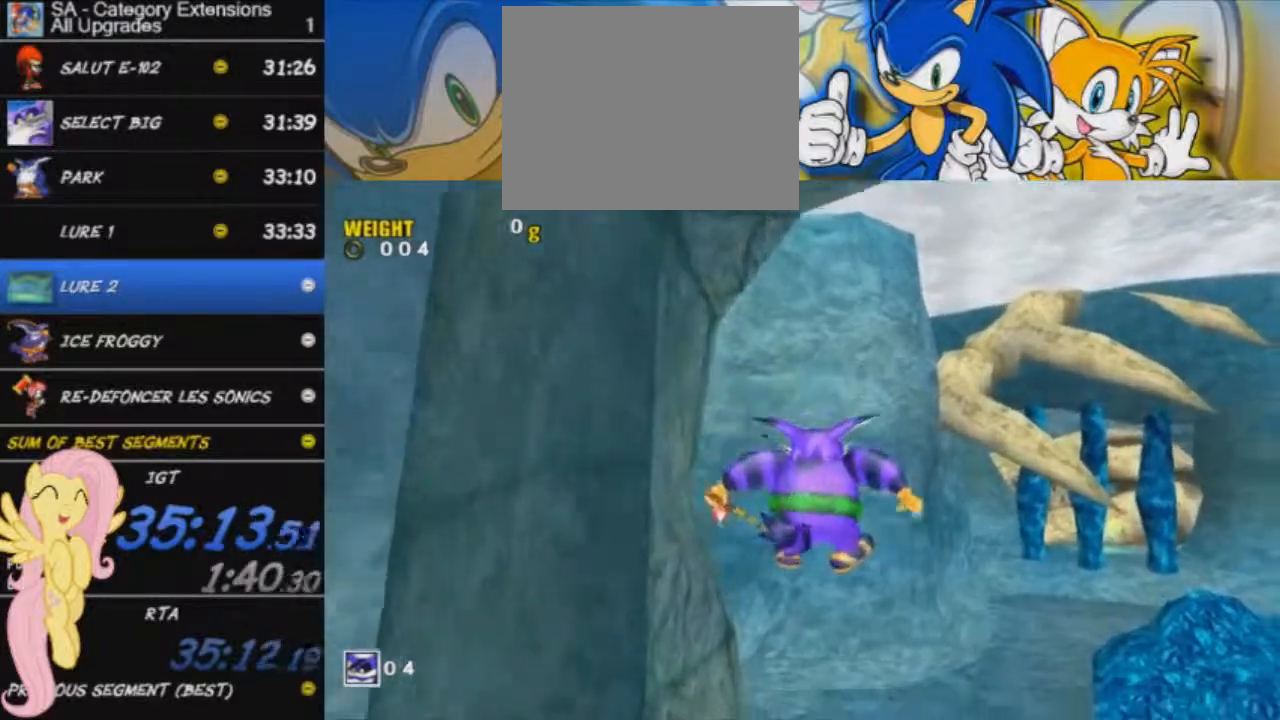
{"buttons": [], "left_stick": "up", "events": [[383, "A", "up"]]}
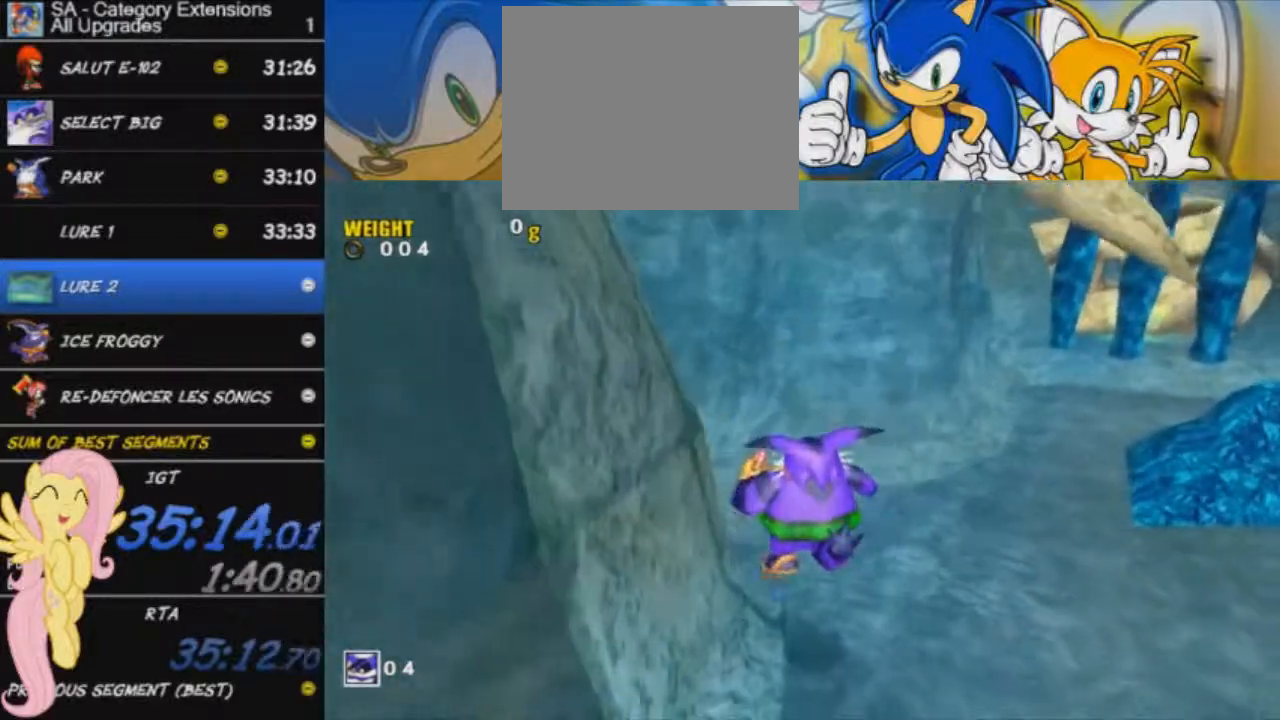
{"buttons": ["R2"], "left_stick": "up", "events": [[33, "A", "down"], [167, "A", "up"], [184, "R2", "down"], [217, "A", "down"], [300, "A", "up"]]}
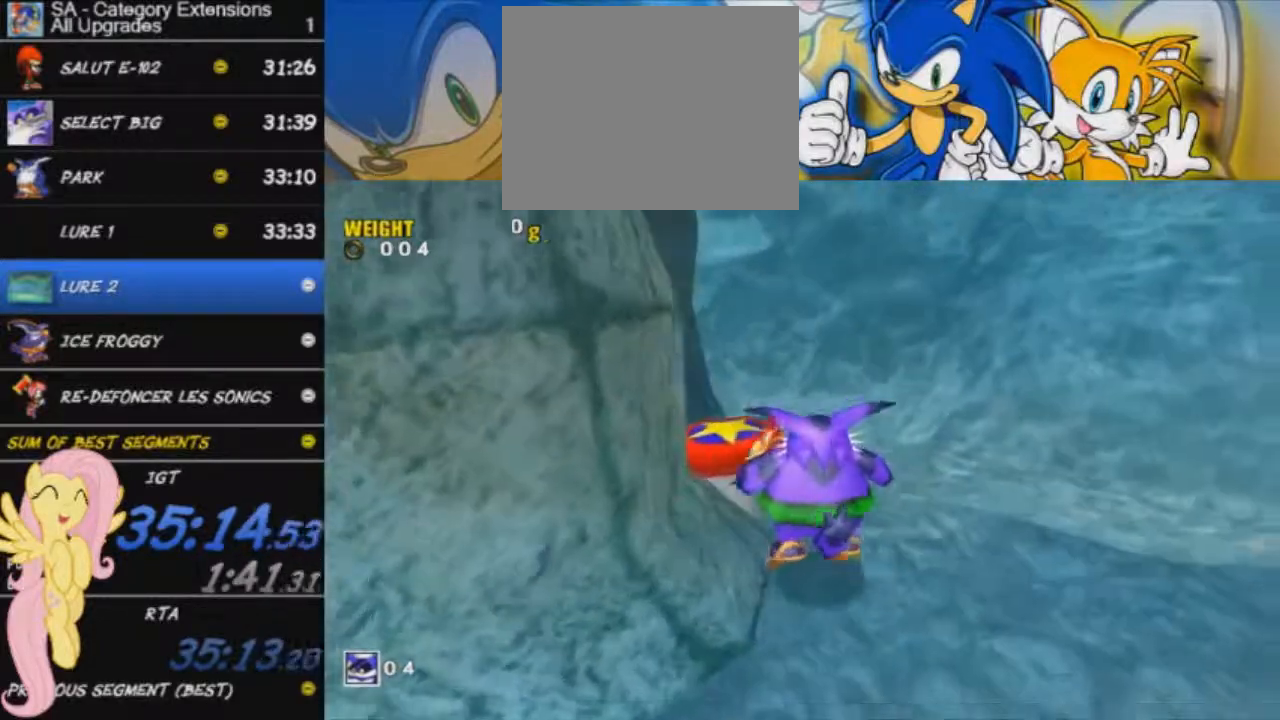
{"buttons": [], "left_stick": "center", "events": [[83, "A", "down"], [183, "A", "up"], [367, "A", "down"], [400, "A", "up"], [450, "R2", "up"], [500, "left_stick", "center"]]}
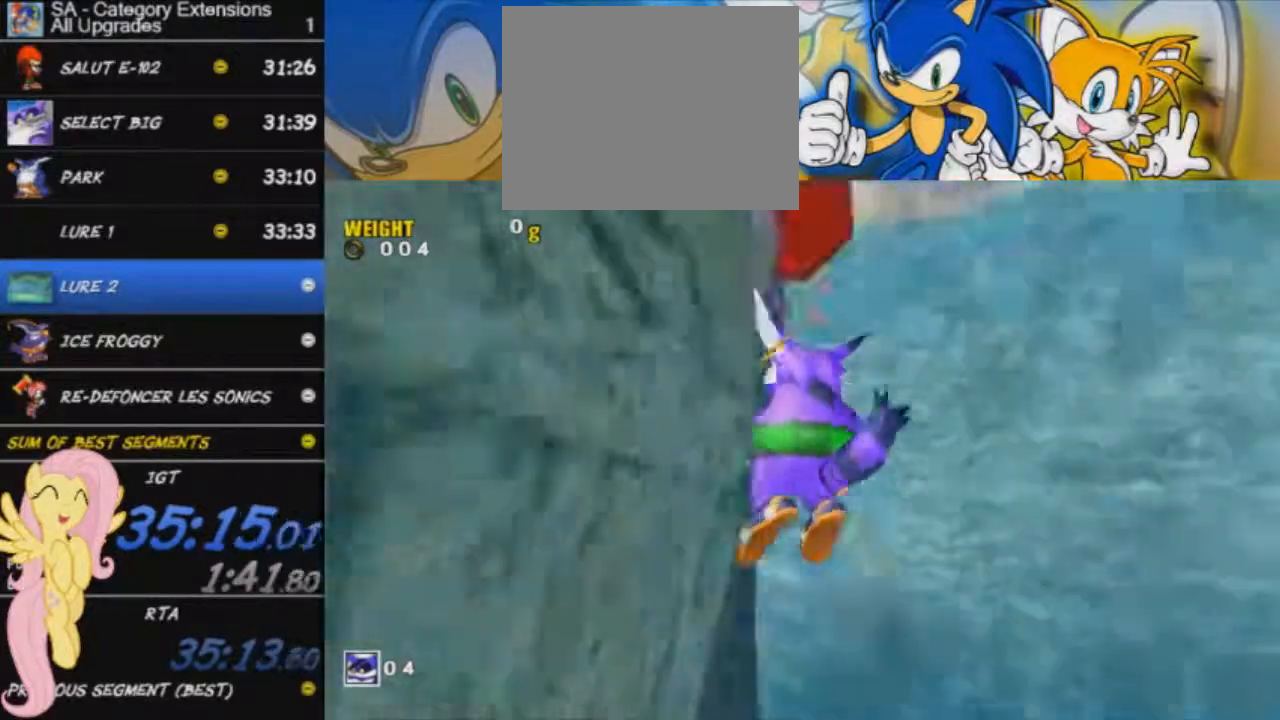
{"buttons": [], "left_stick": "center", "events": []}
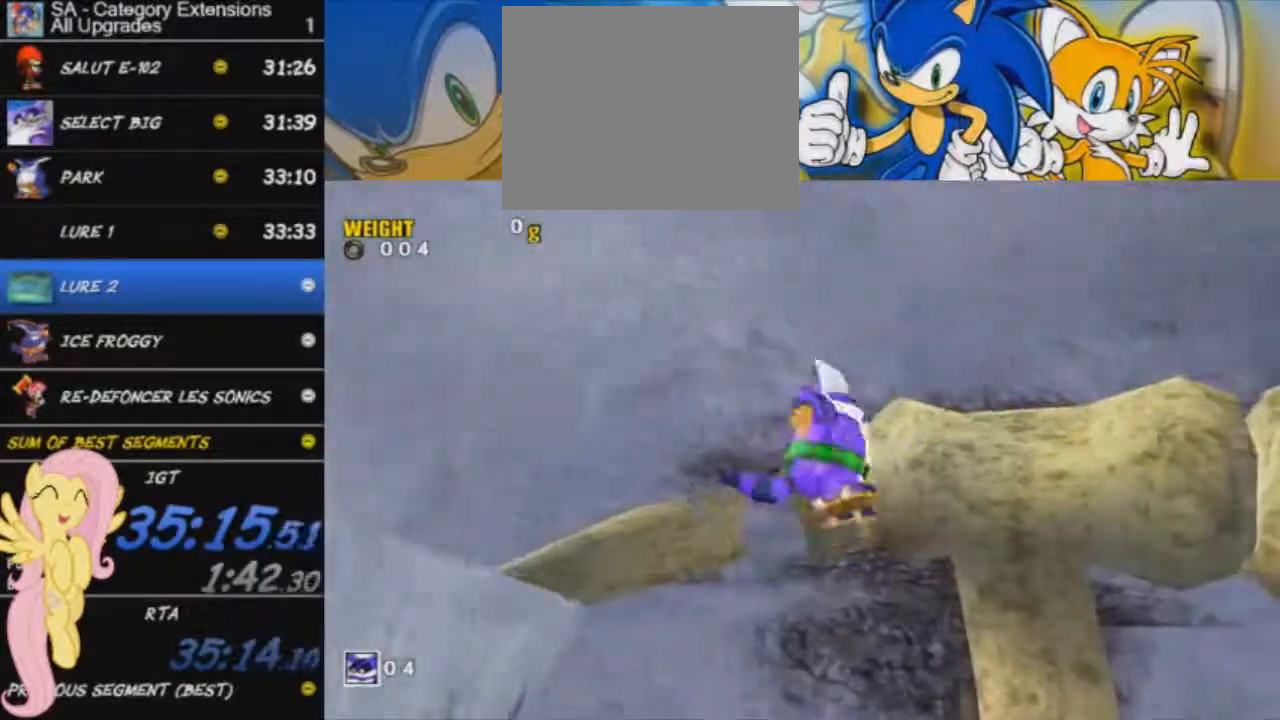
{"buttons": [], "left_stick": "up-right", "events": [[66, "left_stick", "up-right"]]}
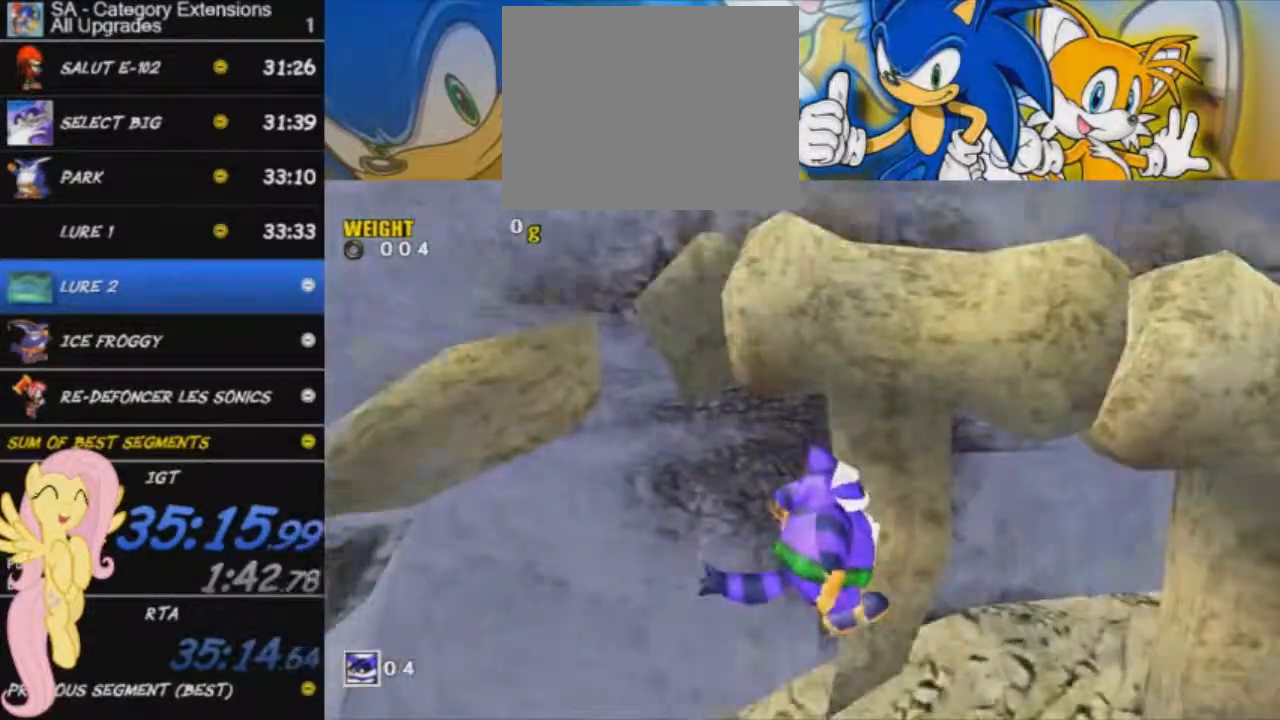
{"buttons": [], "left_stick": "right", "events": [[334, "left_stick", "right"]]}
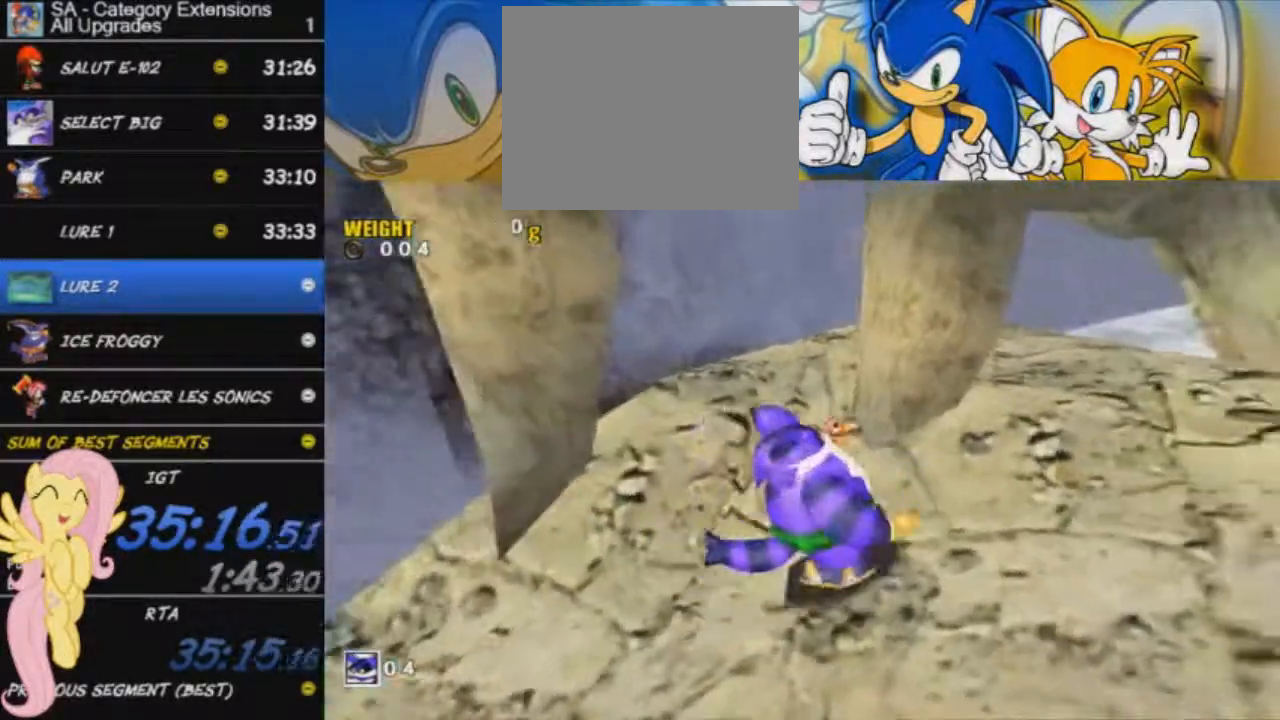
{"buttons": [], "left_stick": "up-right", "events": [[217, "left_stick", "up-right"]]}
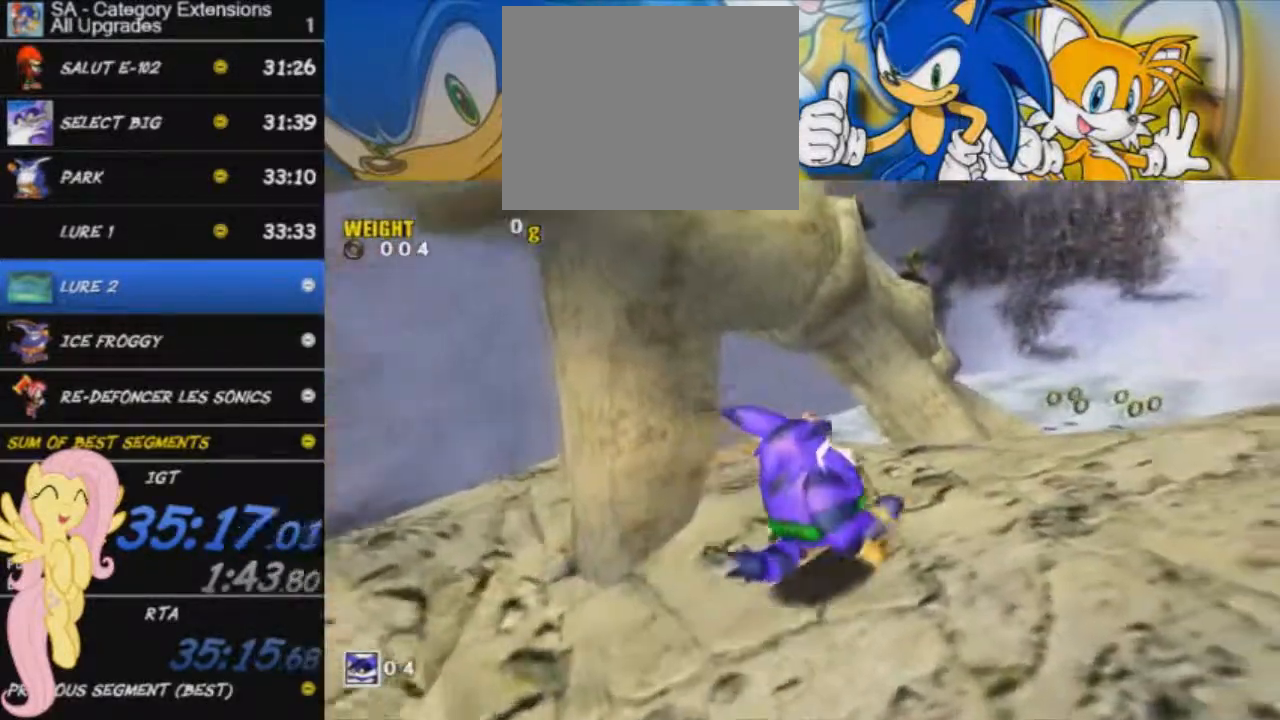
{"buttons": [], "left_stick": "up-right", "events": []}
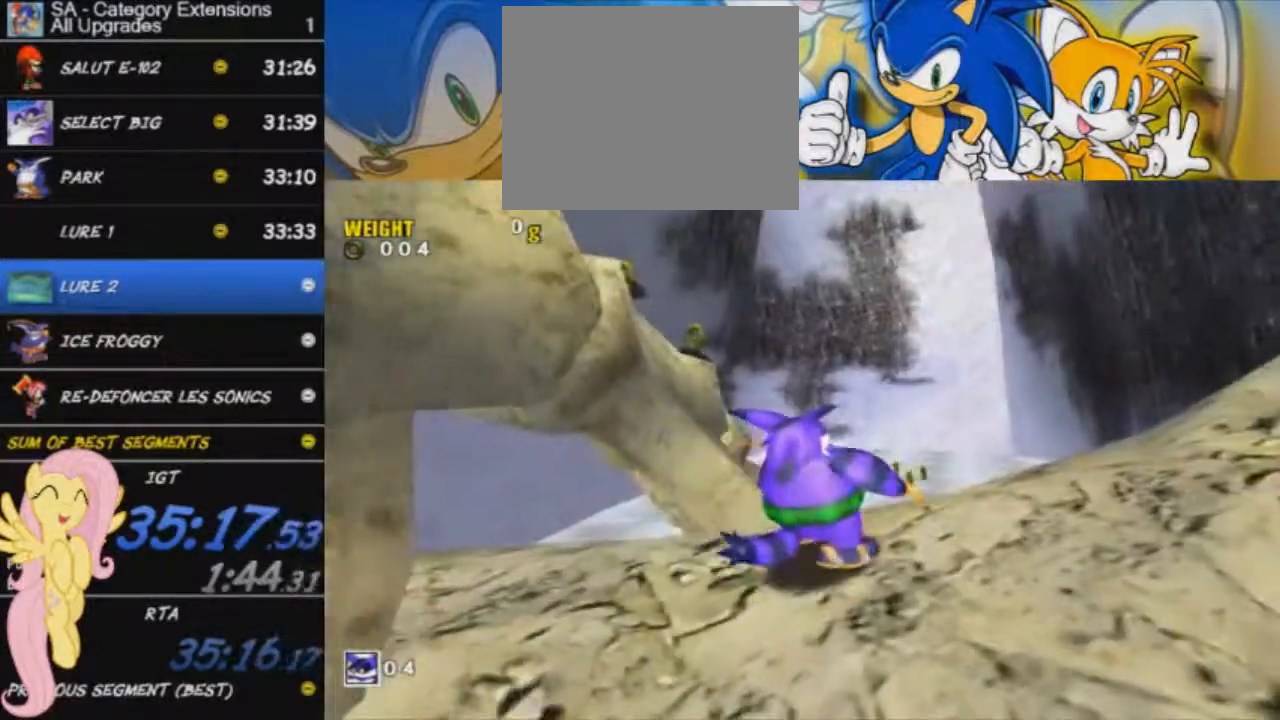
{"buttons": [], "left_stick": "up-left", "events": [[400, "left_stick", "up-left"]]}
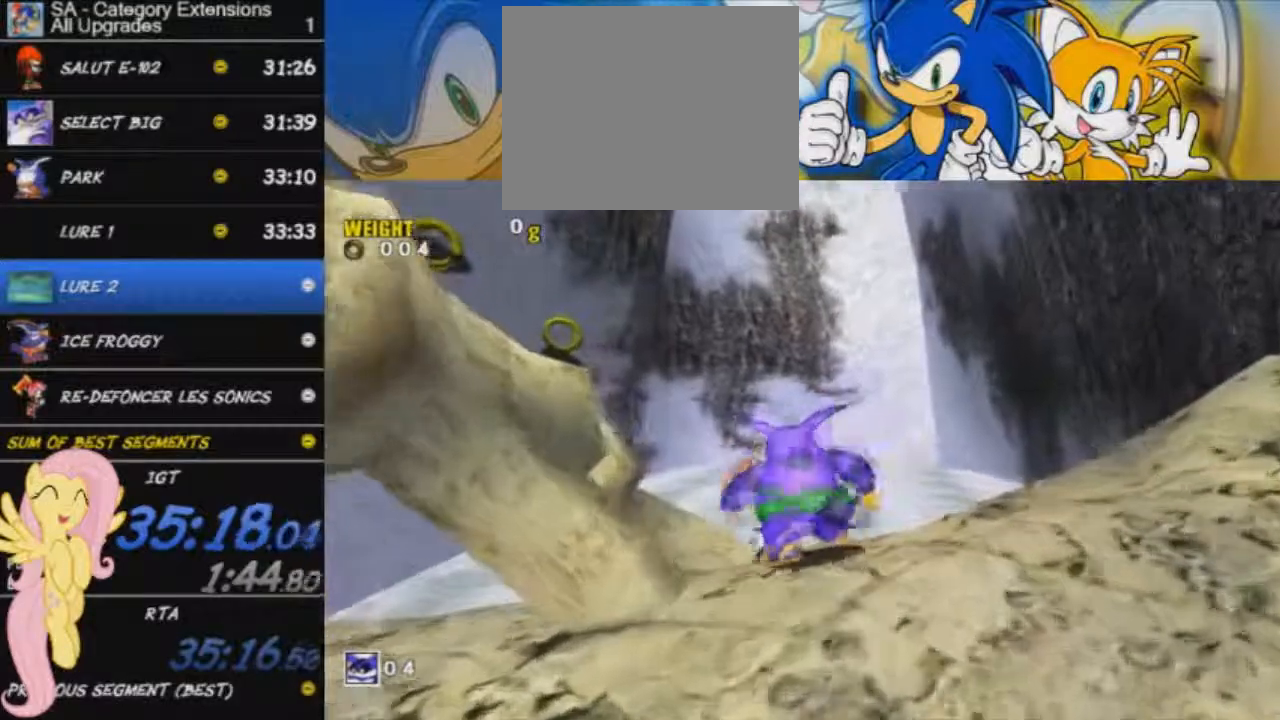
{"buttons": ["A", "L3"], "left_stick": "up-left", "events": [[51, "A", "down"], [117, "L3", "down"]]}